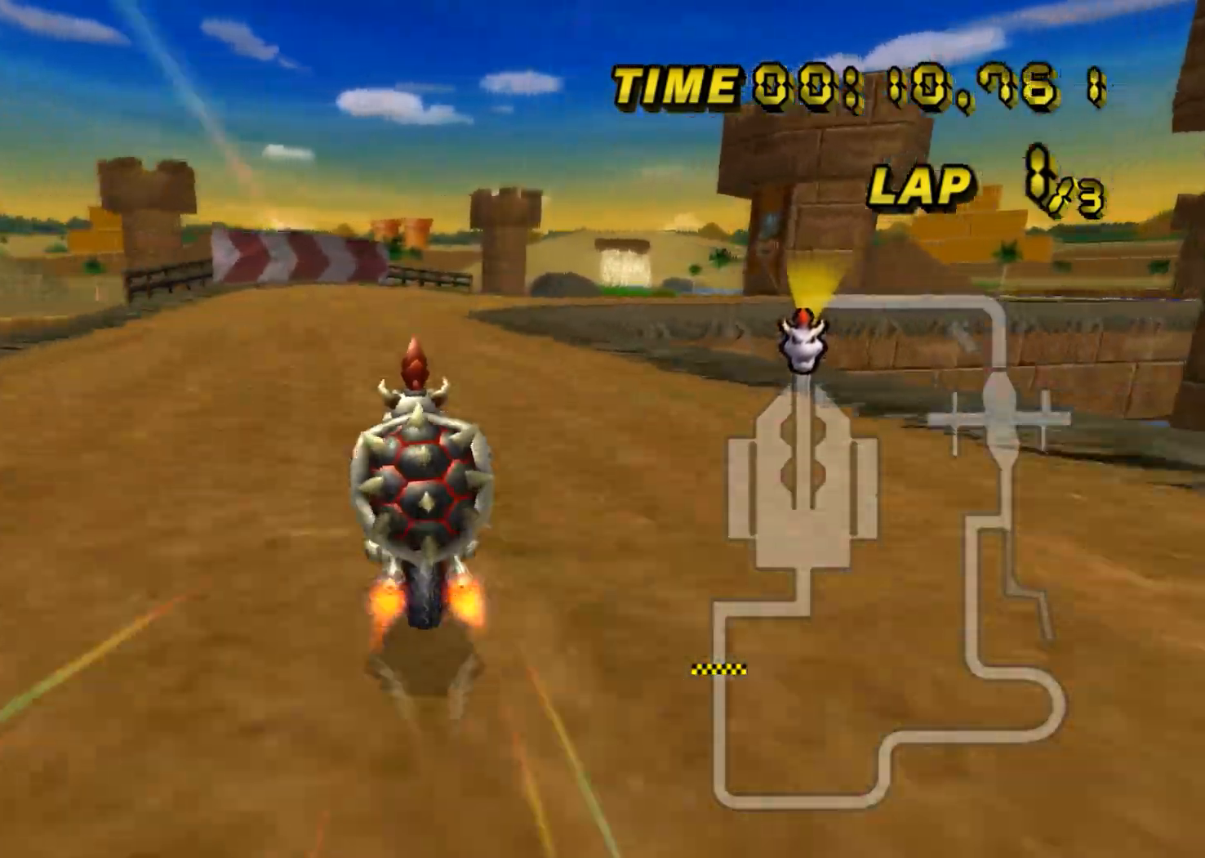
Gameplay with a controller (Nintendo layout); each line is a JSON object with the inputs held at the frame after it. "events" lists button and stick changes between this image and that frame as [ms after this image, input, new state], when the widget could be followed in between. Not read: B L3 R3 X Y Z.
{"buttons": ["A", "R1"], "left_stick": "up-right", "events": [[150, "left_stick", "up-right"]]}
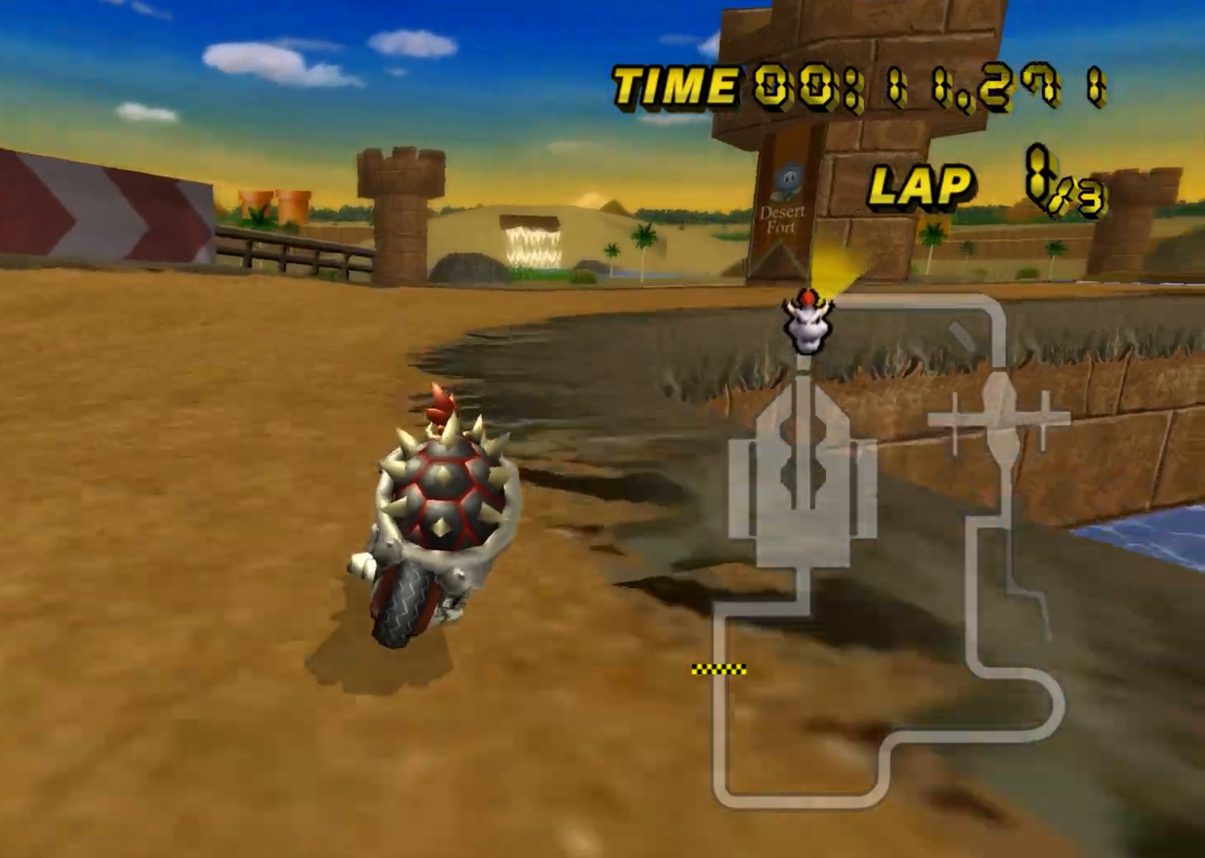
{"buttons": ["A", "R1"], "left_stick": "up-right", "events": []}
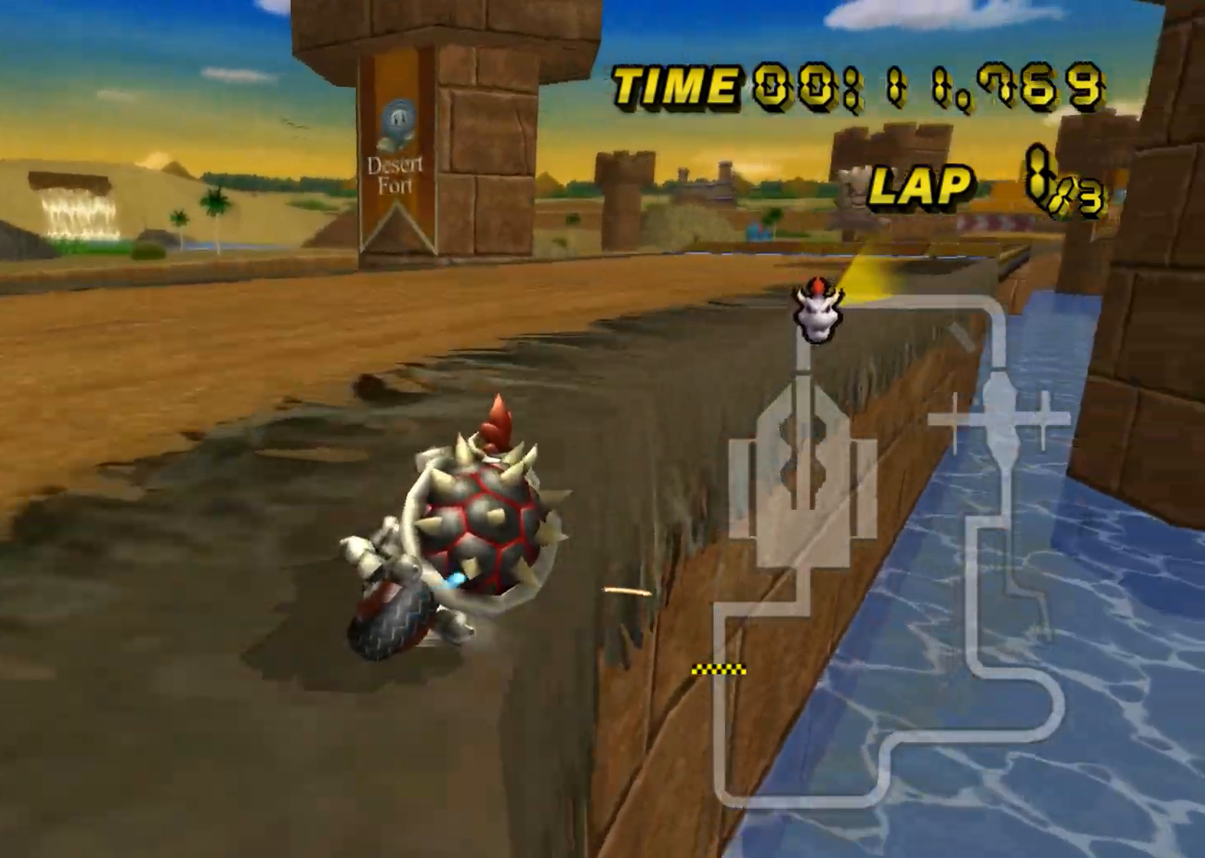
{"buttons": ["A"], "left_stick": "left", "events": [[167, "R1", "up"], [217, "left_stick", "center"], [234, "DPAD_UP", "down"], [251, "DPAD_UP", "up"], [367, "left_stick", "left"]]}
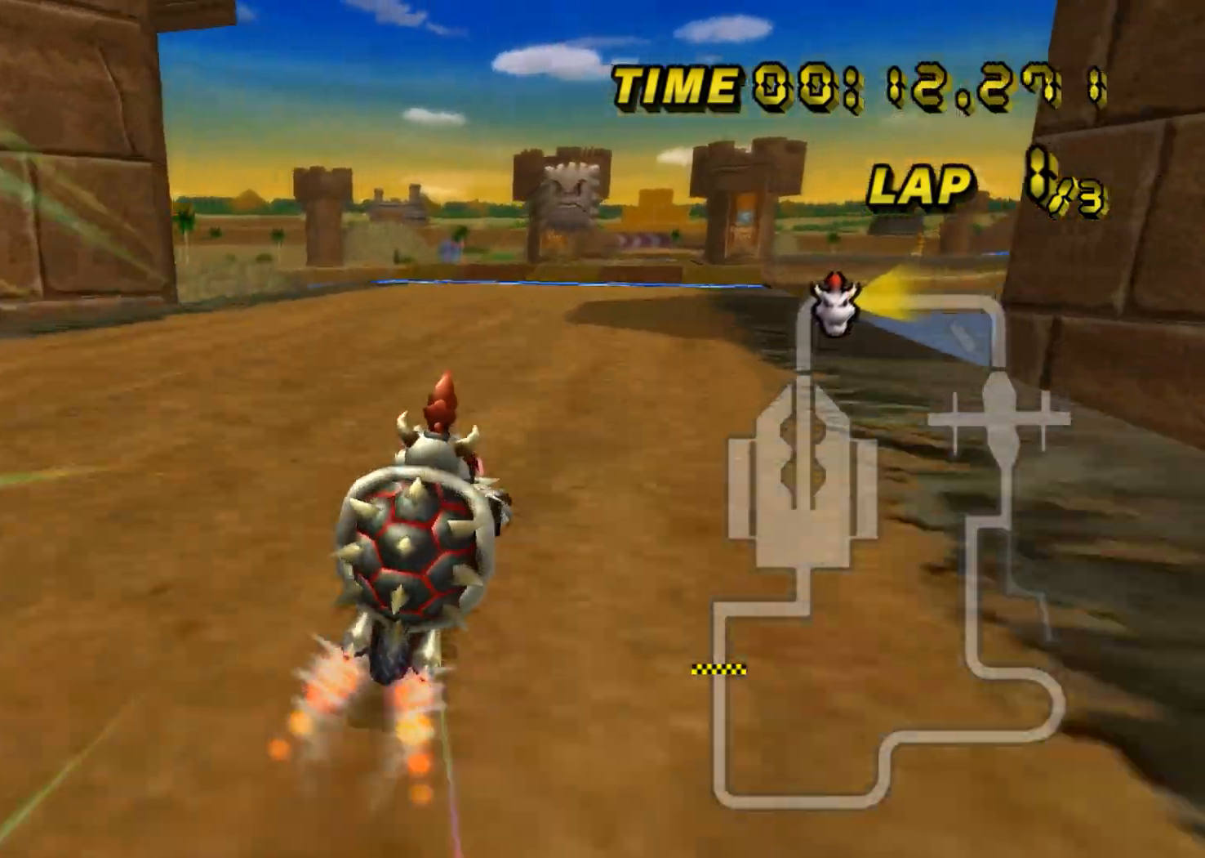
{"buttons": ["A"], "left_stick": "center", "events": [[83, "left_stick", "right"], [250, "left_stick", "center"]]}
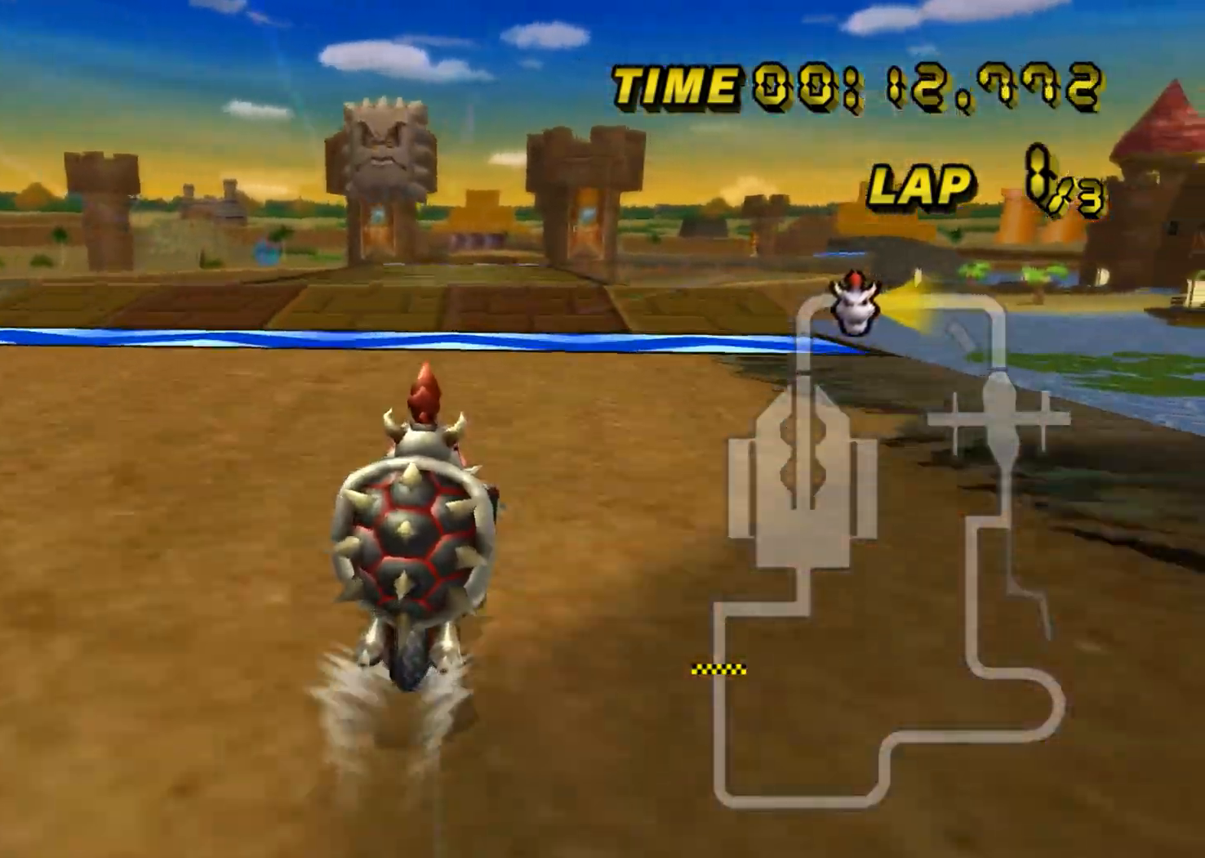
{"buttons": ["A"], "left_stick": "up", "events": [[201, "left_stick", "right"], [417, "left_stick", "up"]]}
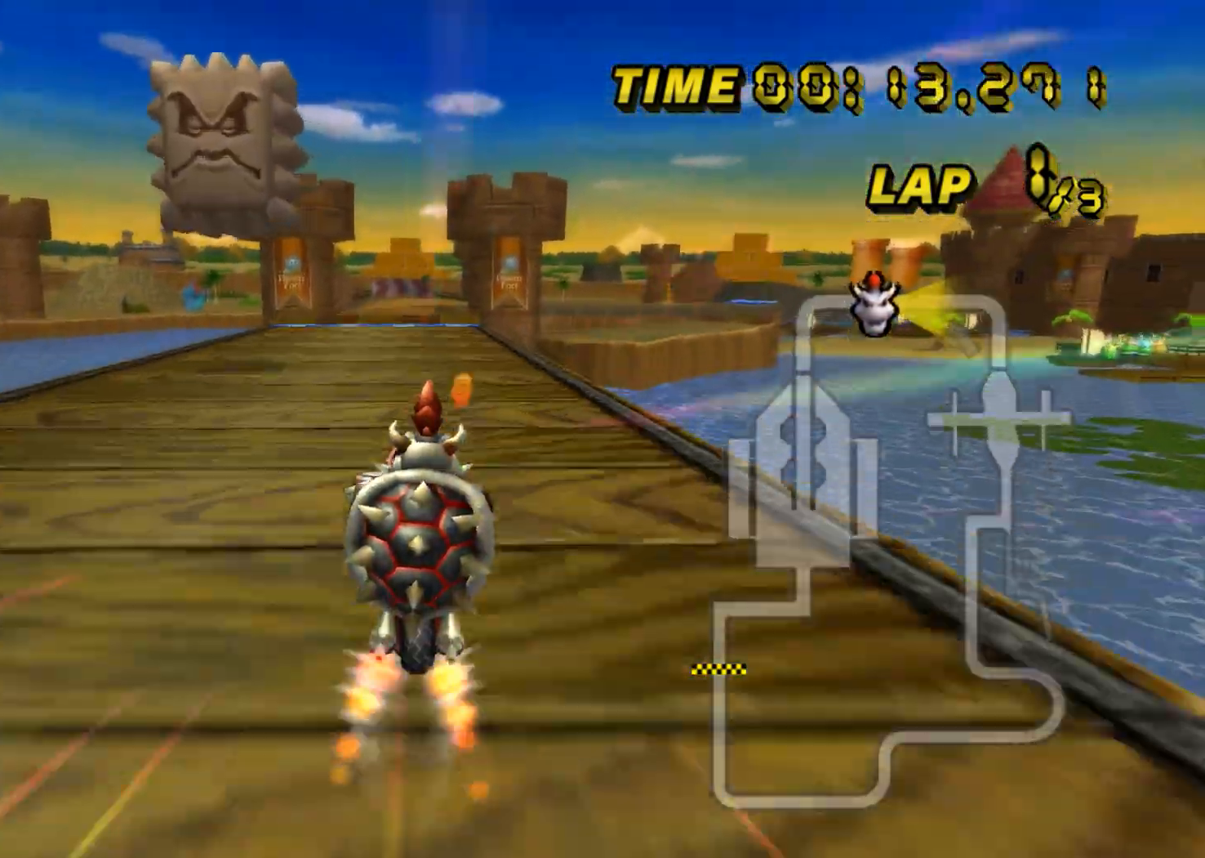
{"buttons": ["A"], "left_stick": "down-right", "events": [[67, "left_stick", "center"], [350, "left_stick", "down"], [467, "left_stick", "down-right"]]}
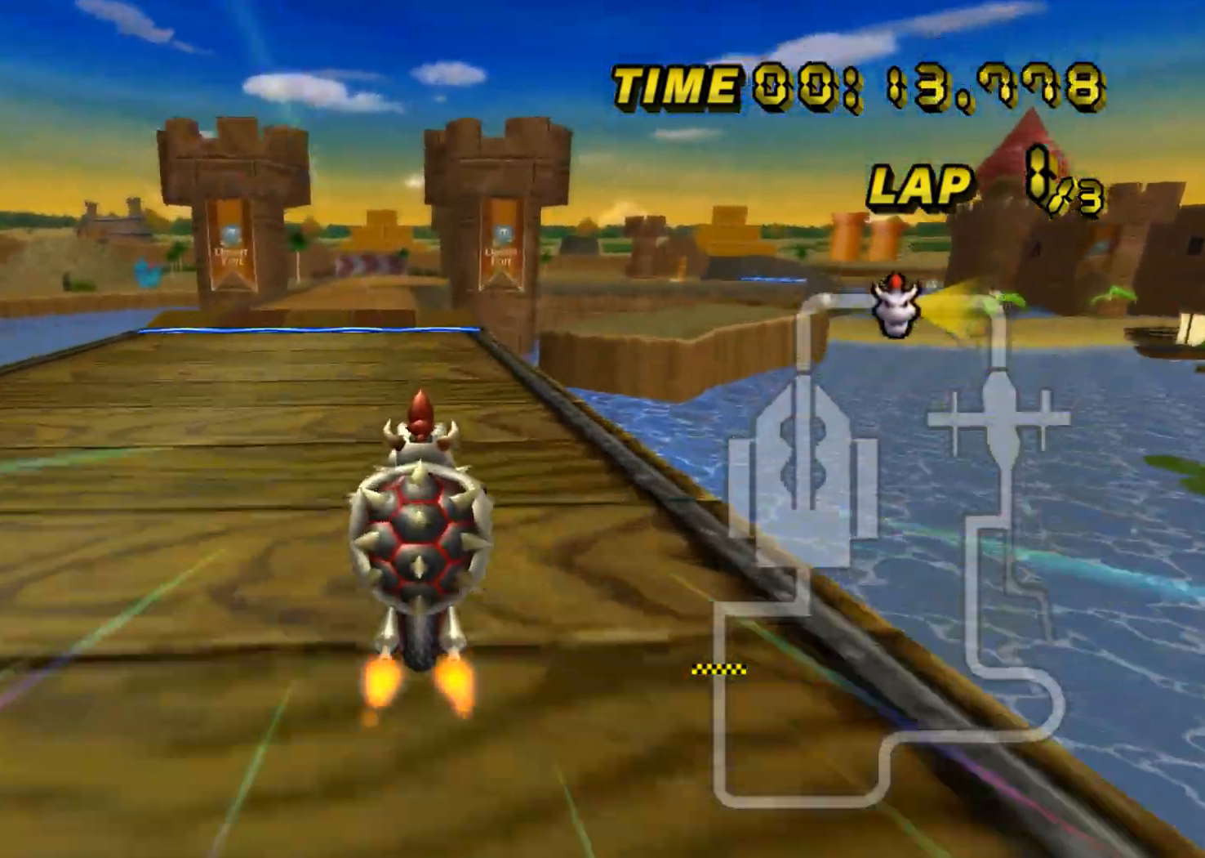
{"buttons": ["A", "R1"], "left_stick": "right", "events": [[167, "R1", "down"], [217, "left_stick", "up"], [384, "left_stick", "up-right"], [501, "left_stick", "right"]]}
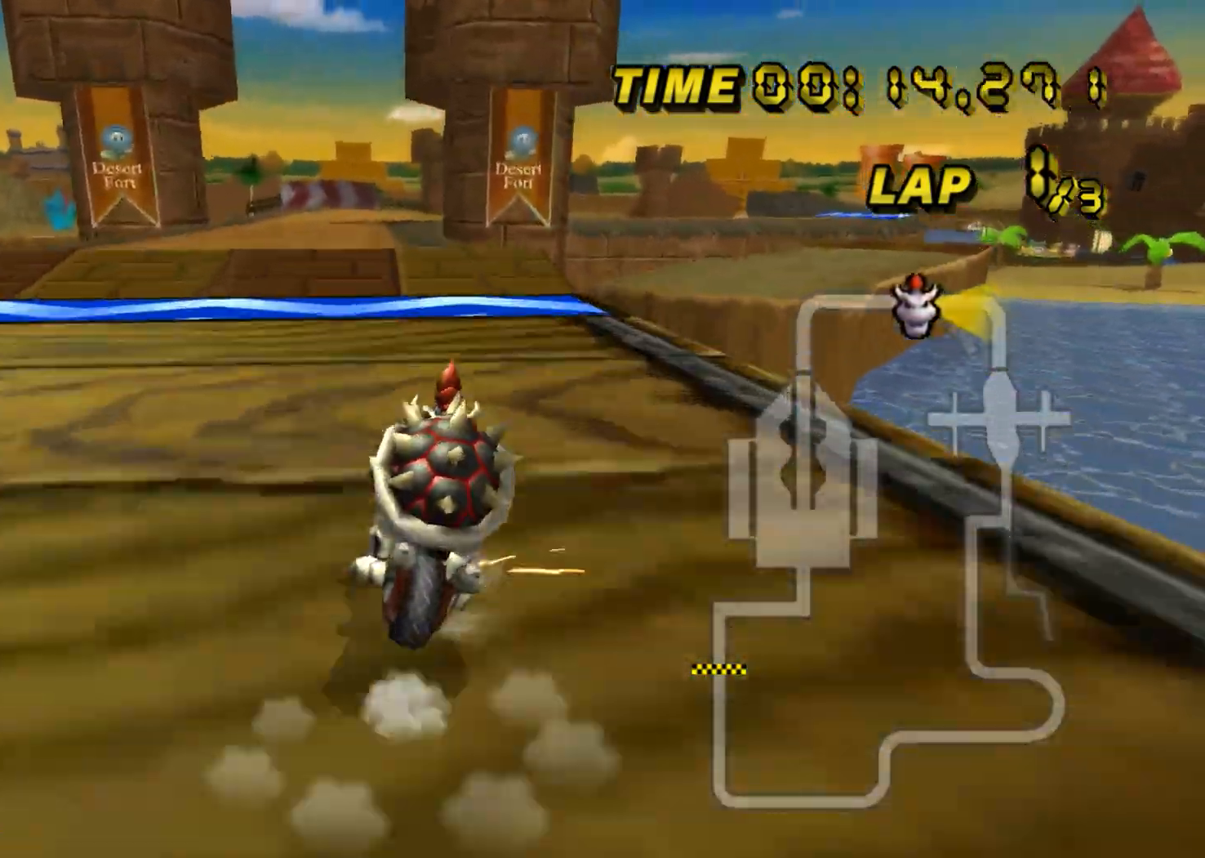
{"buttons": ["A"], "left_stick": "center", "events": [[434, "DPAD_UP", "down"], [434, "R1", "up"], [450, "DPAD_UP", "up"], [484, "left_stick", "center"]]}
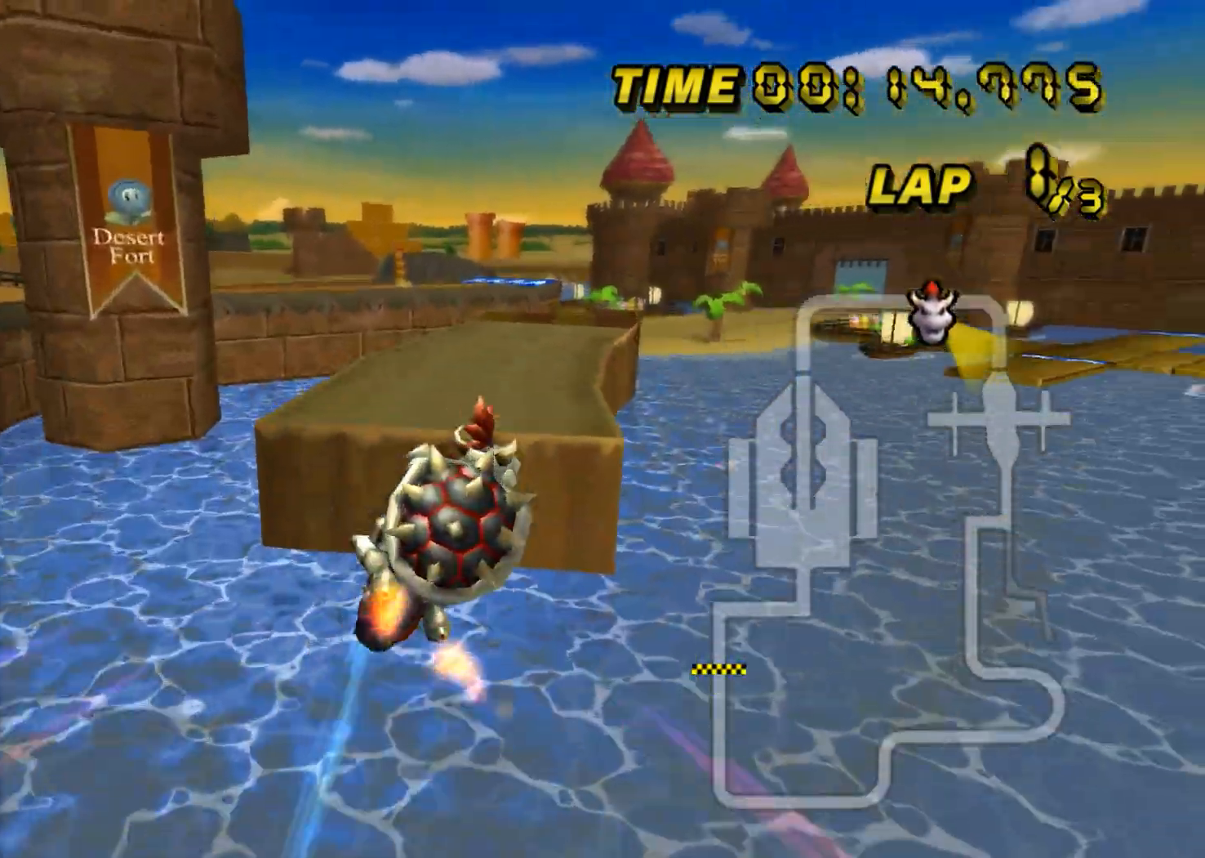
{"buttons": ["A"], "left_stick": "center", "events": []}
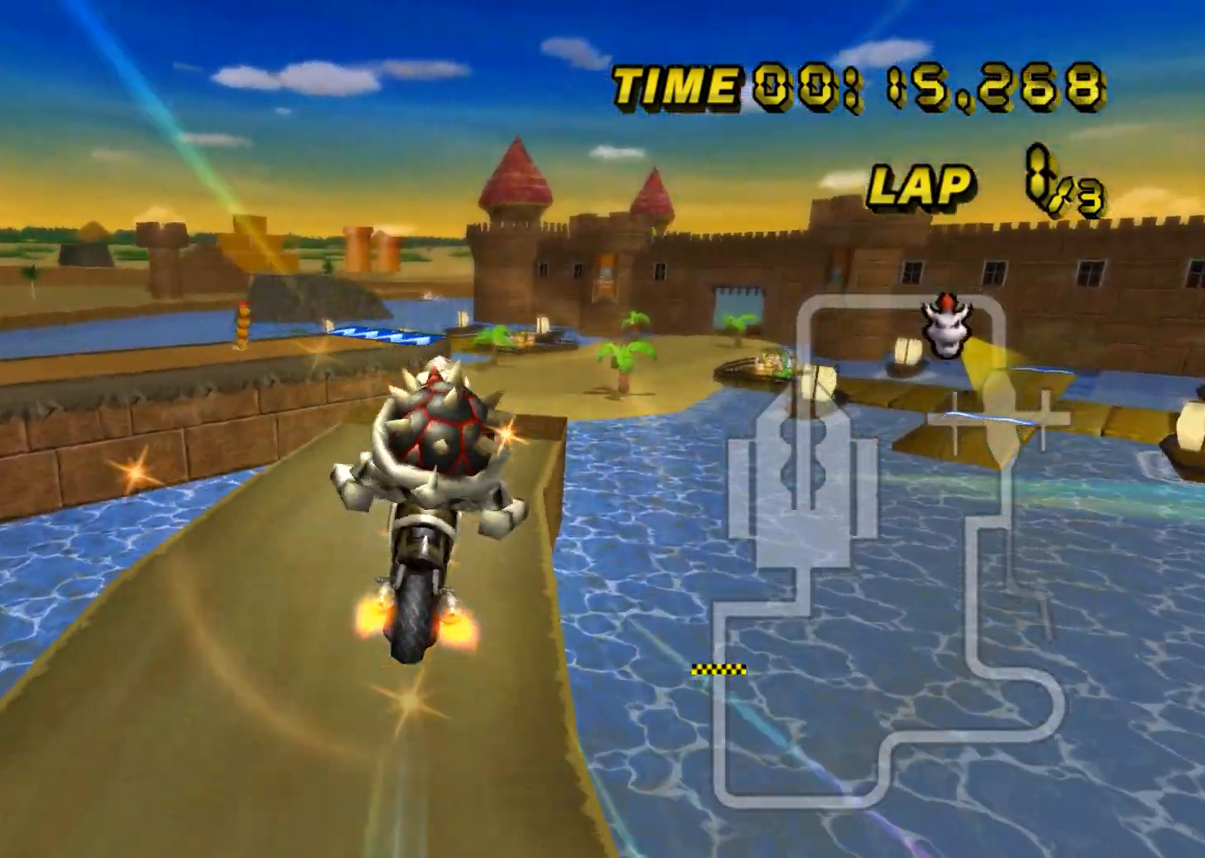
{"buttons": ["A"], "left_stick": "center", "events": [[217, "left_stick", "up"], [367, "left_stick", "center"]]}
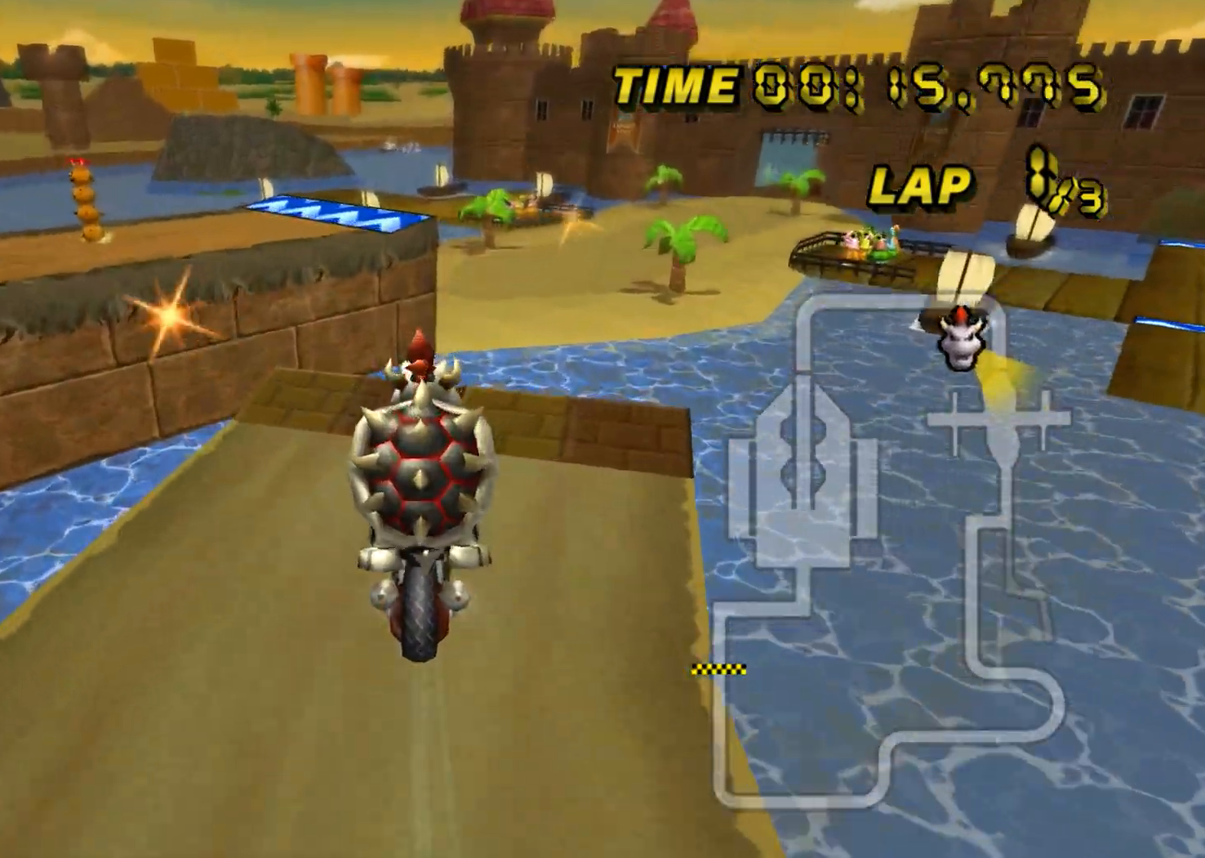
{"buttons": ["A", "R1"], "left_stick": "left", "events": [[34, "left_stick", "down"], [234, "left_stick", "down-left"], [301, "R1", "down"], [351, "left_stick", "left"]]}
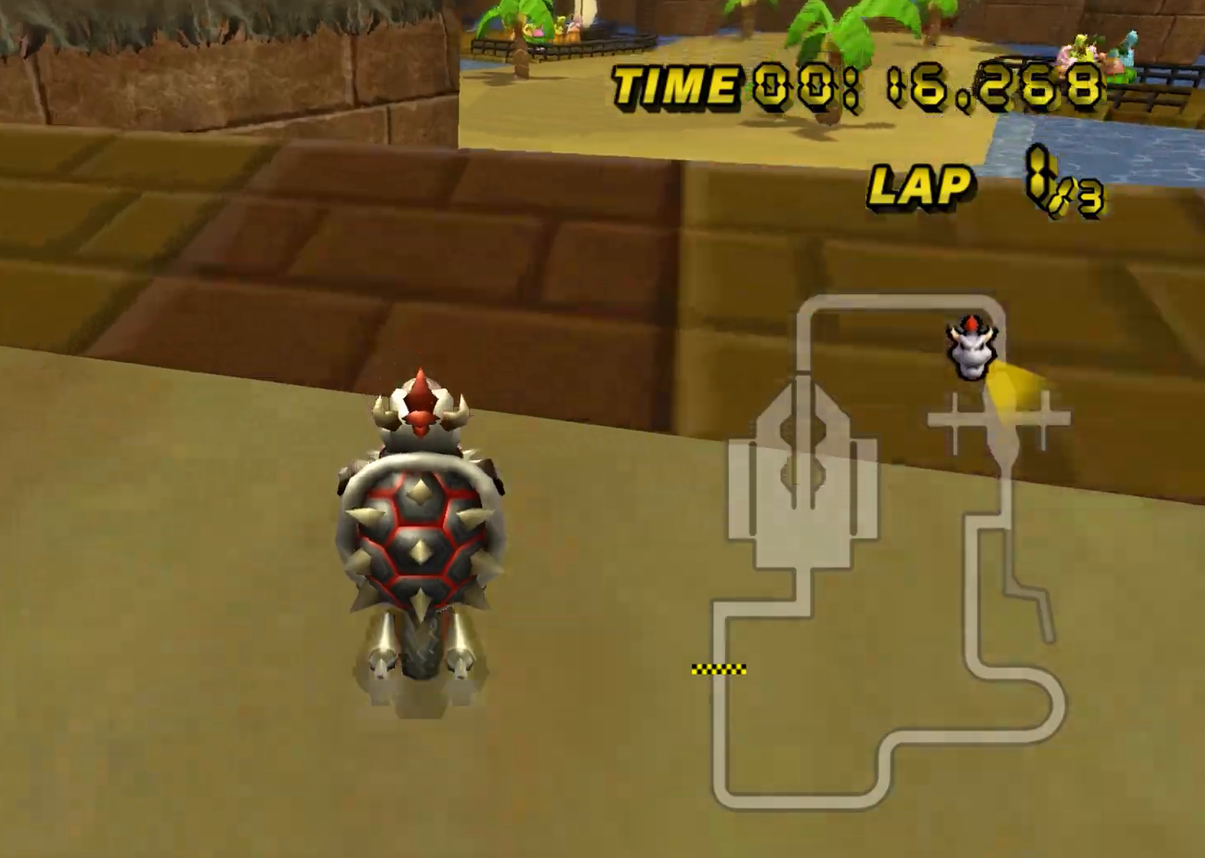
{"buttons": ["A"], "left_stick": "up", "events": [[133, "left_stick", "up-left"], [200, "DPAD_UP", "down"], [200, "R1", "up"], [217, "DPAD_UP", "up"], [233, "left_stick", "up"]]}
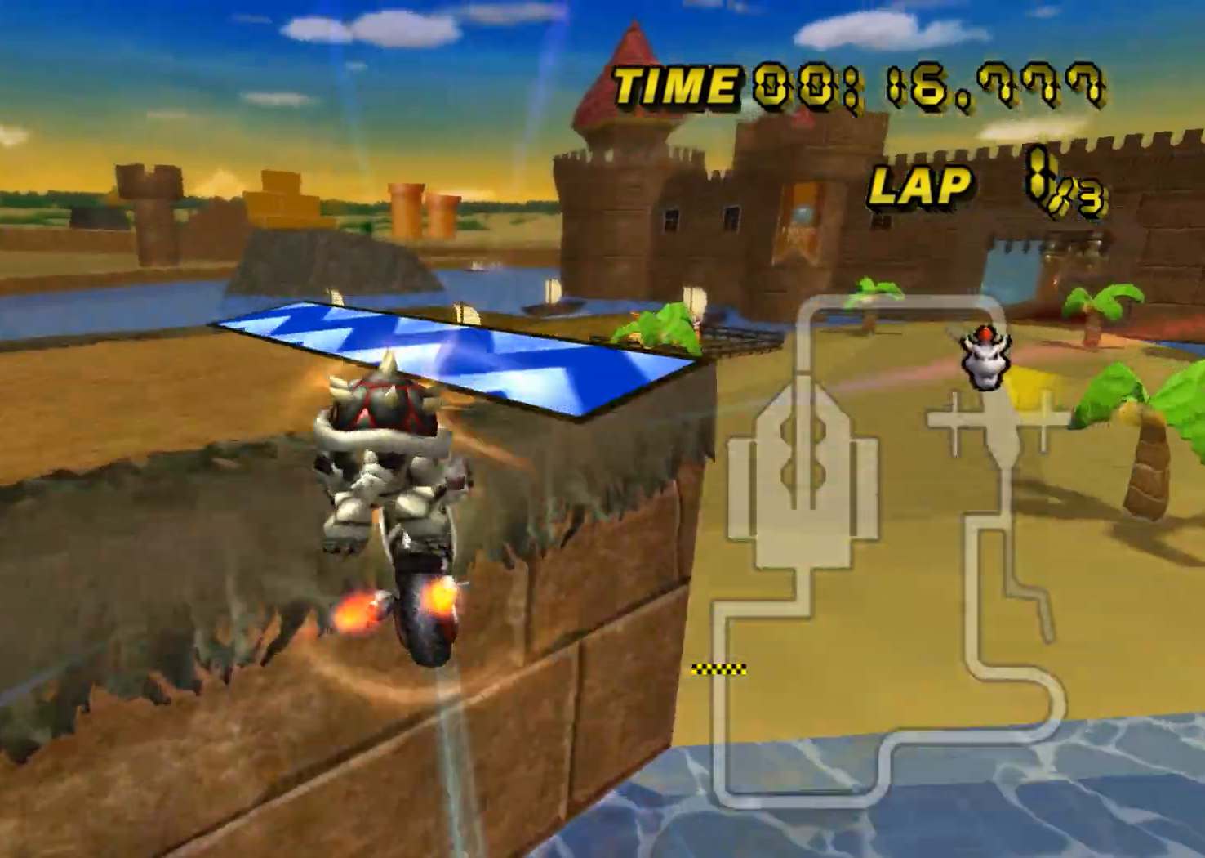
{"buttons": ["A", "R1"], "left_stick": "right", "events": [[267, "R1", "down"], [351, "left_stick", "right"]]}
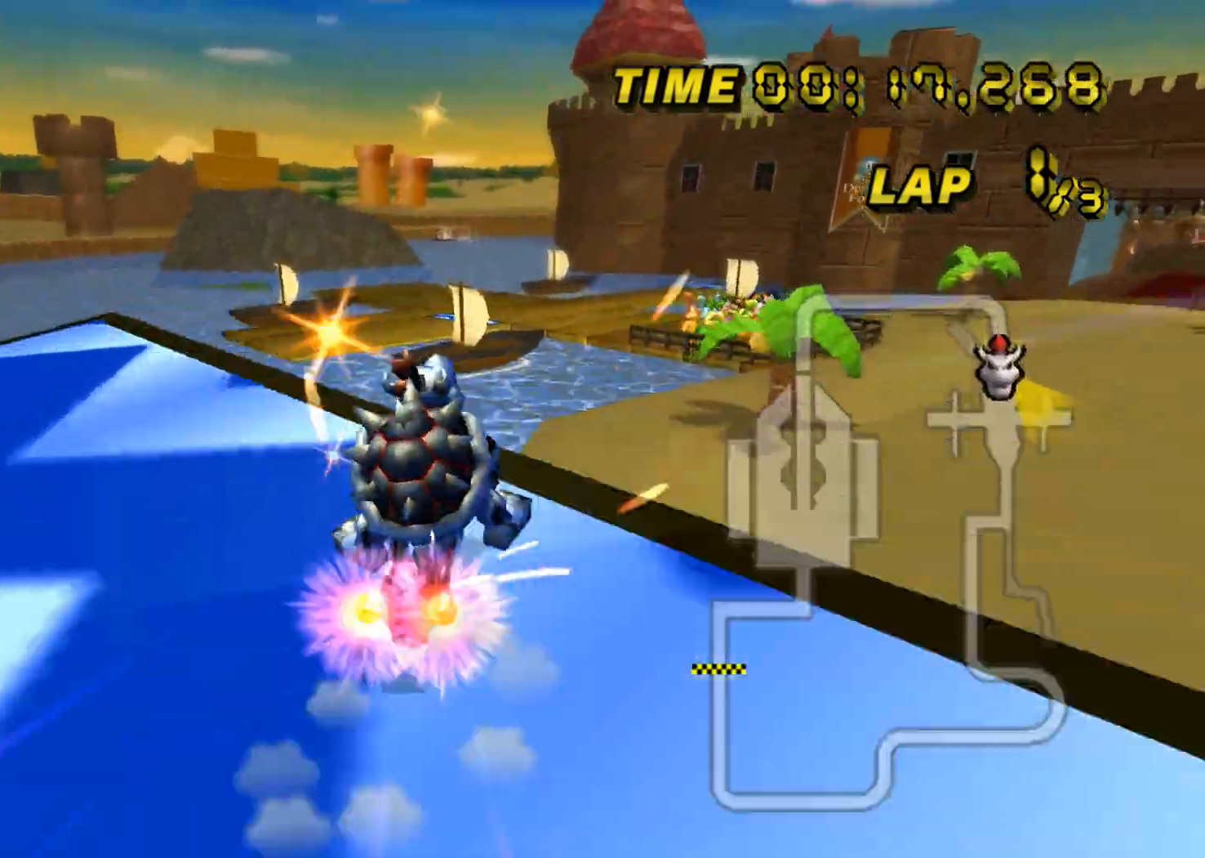
{"buttons": ["A"], "left_stick": "up", "events": [[150, "DPAD_UP", "down"], [167, "DPAD_UP", "up"], [333, "left_stick", "up"], [367, "R1", "up"]]}
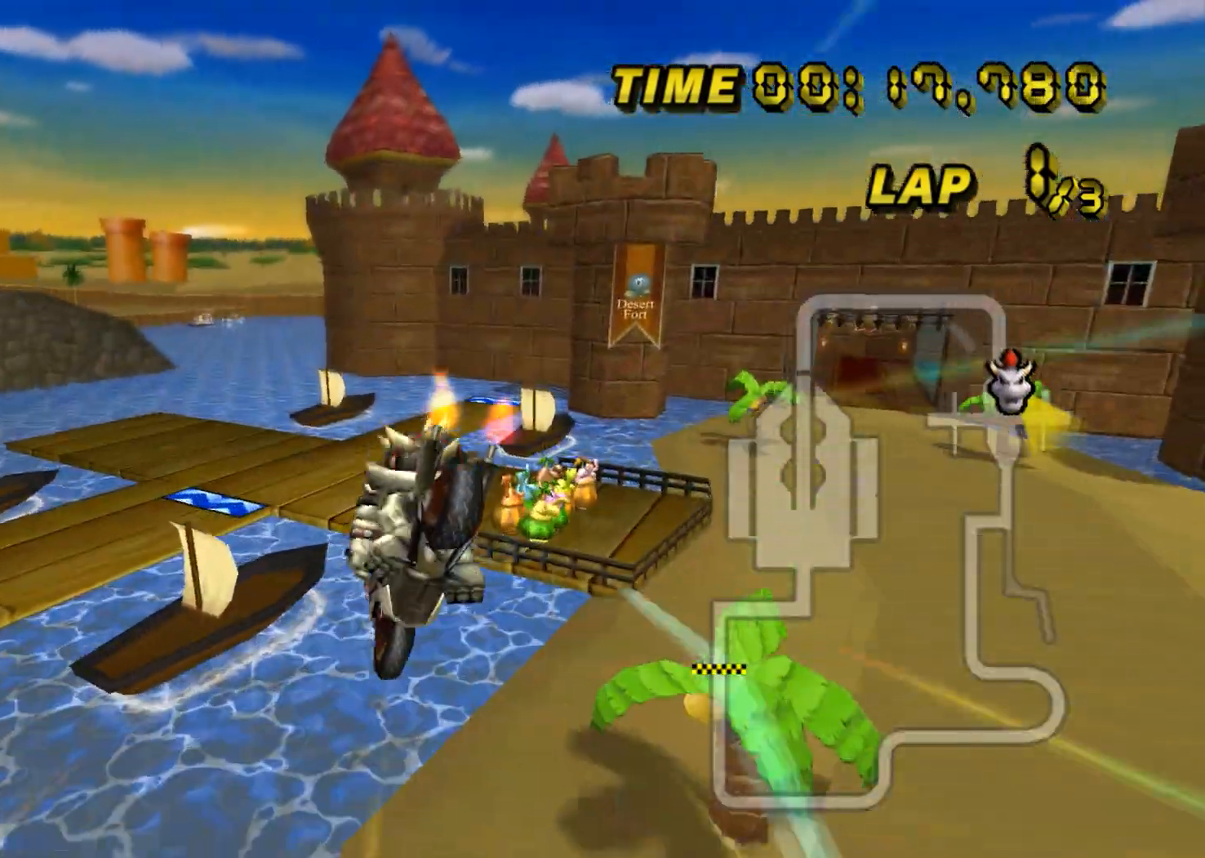
{"buttons": ["A"], "left_stick": "up", "events": [[184, "left_stick", "center"], [417, "left_stick", "up"]]}
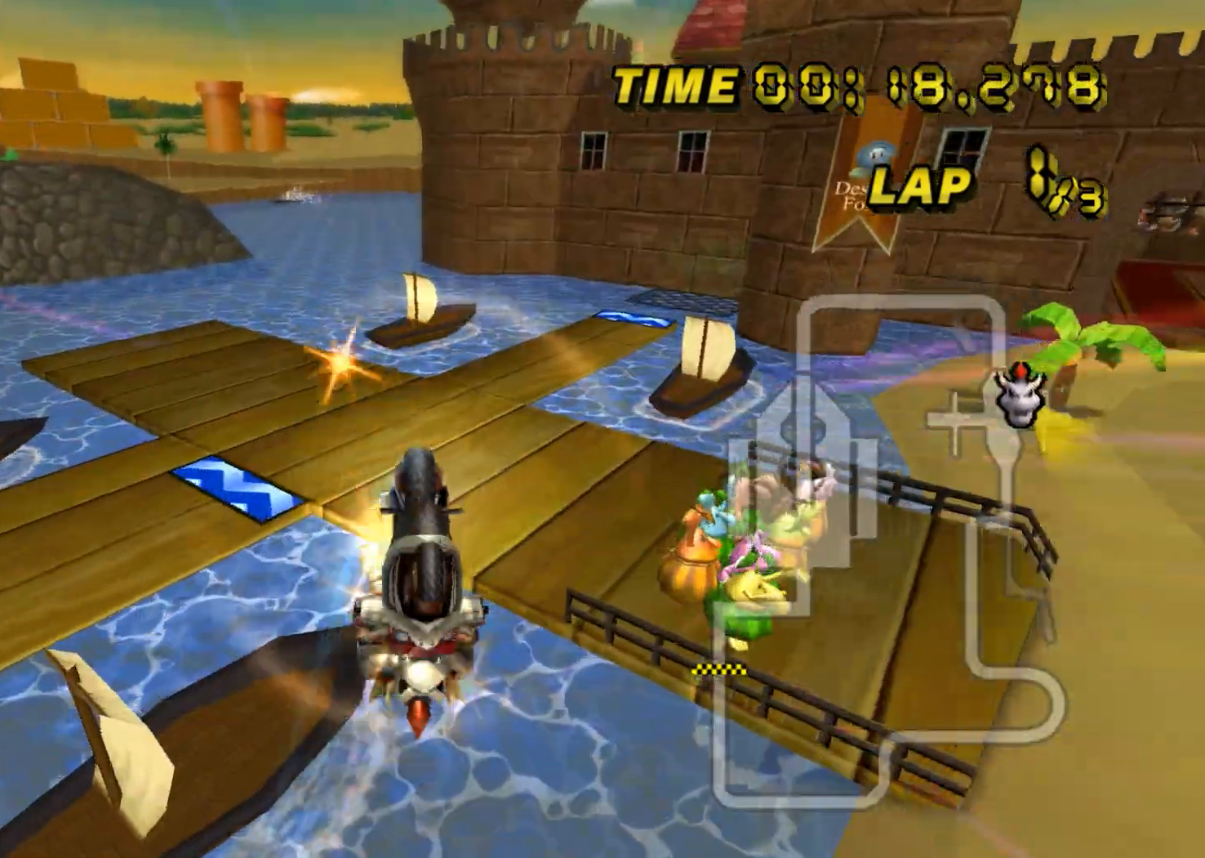
{"buttons": ["A", "R1"], "left_stick": "up-right", "events": [[233, "left_stick", "center"], [400, "left_stick", "up-right"], [434, "R1", "down"]]}
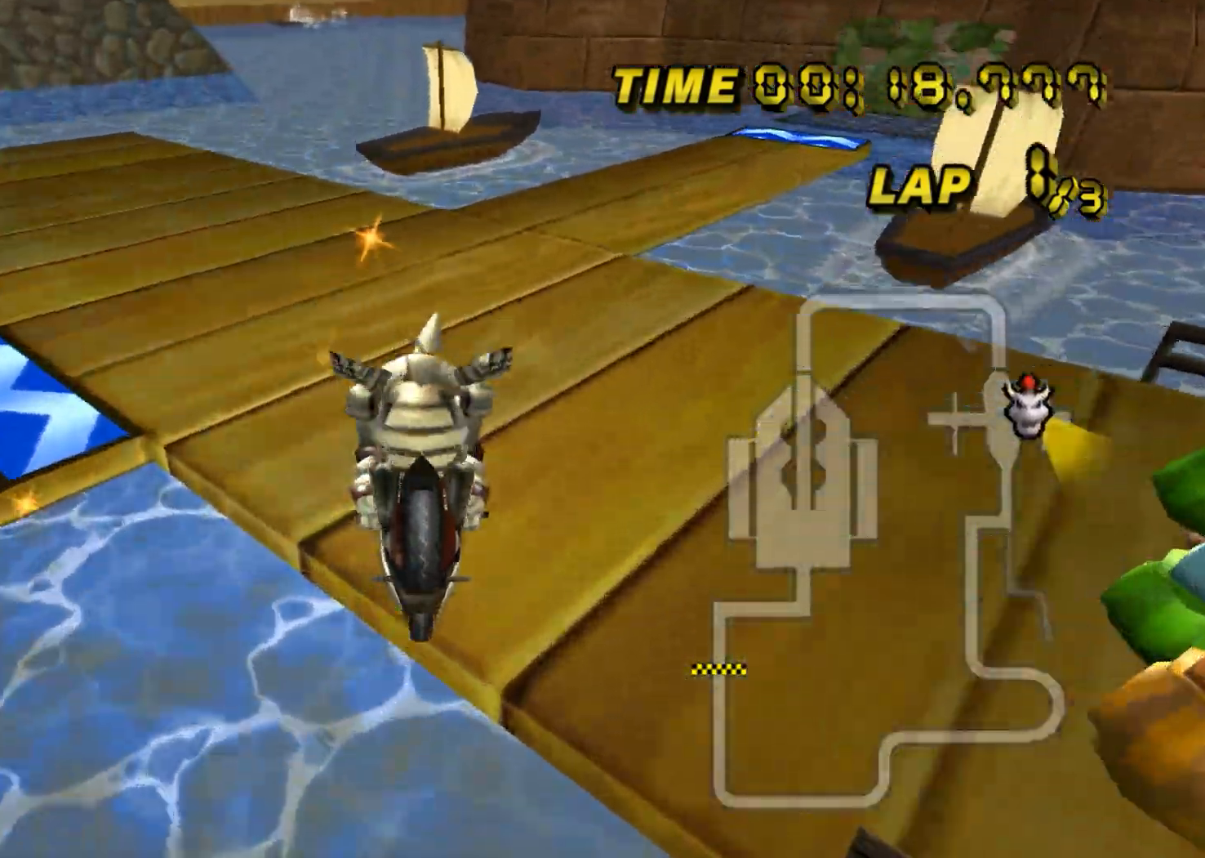
{"buttons": ["A", "R1"], "left_stick": "up-right", "events": []}
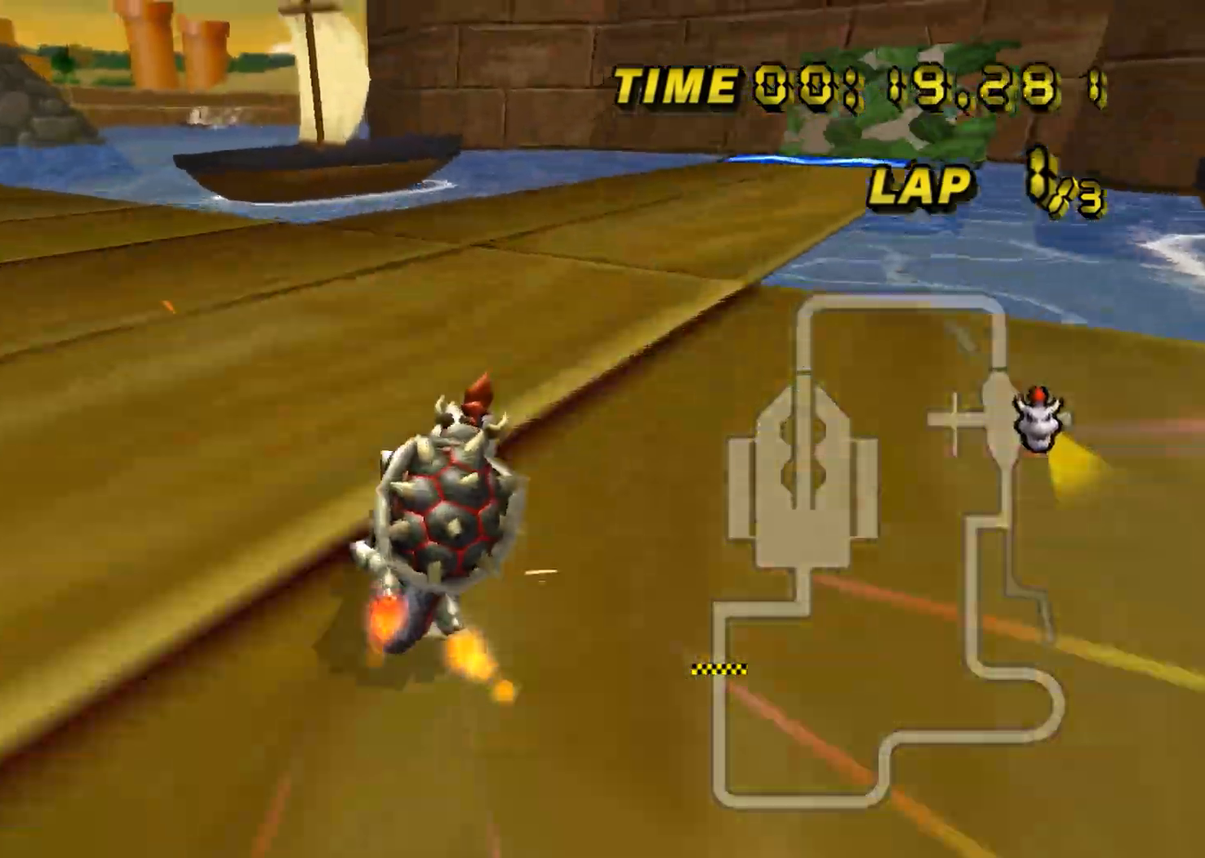
{"buttons": ["A"], "left_stick": "center", "events": [[83, "left_stick", "right"], [450, "R1", "up"], [484, "DPAD_UP", "down"], [484, "left_stick", "center"], [500, "DPAD_UP", "up"]]}
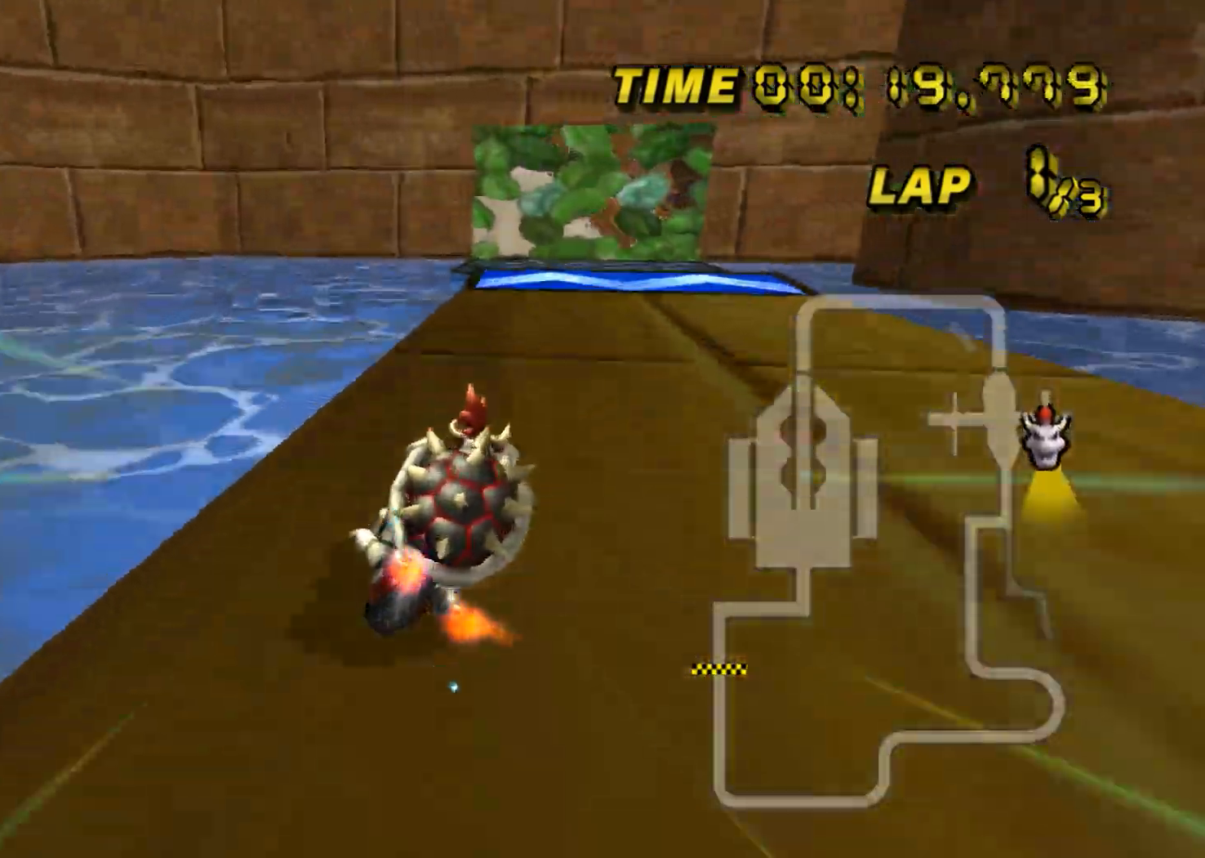
{"buttons": ["A"], "left_stick": "up", "events": [[100, "left_stick", "left"], [234, "R1", "down"], [451, "DPAD_UP", "down"], [467, "DPAD_UP", "up"], [467, "left_stick", "up"], [484, "R1", "up"]]}
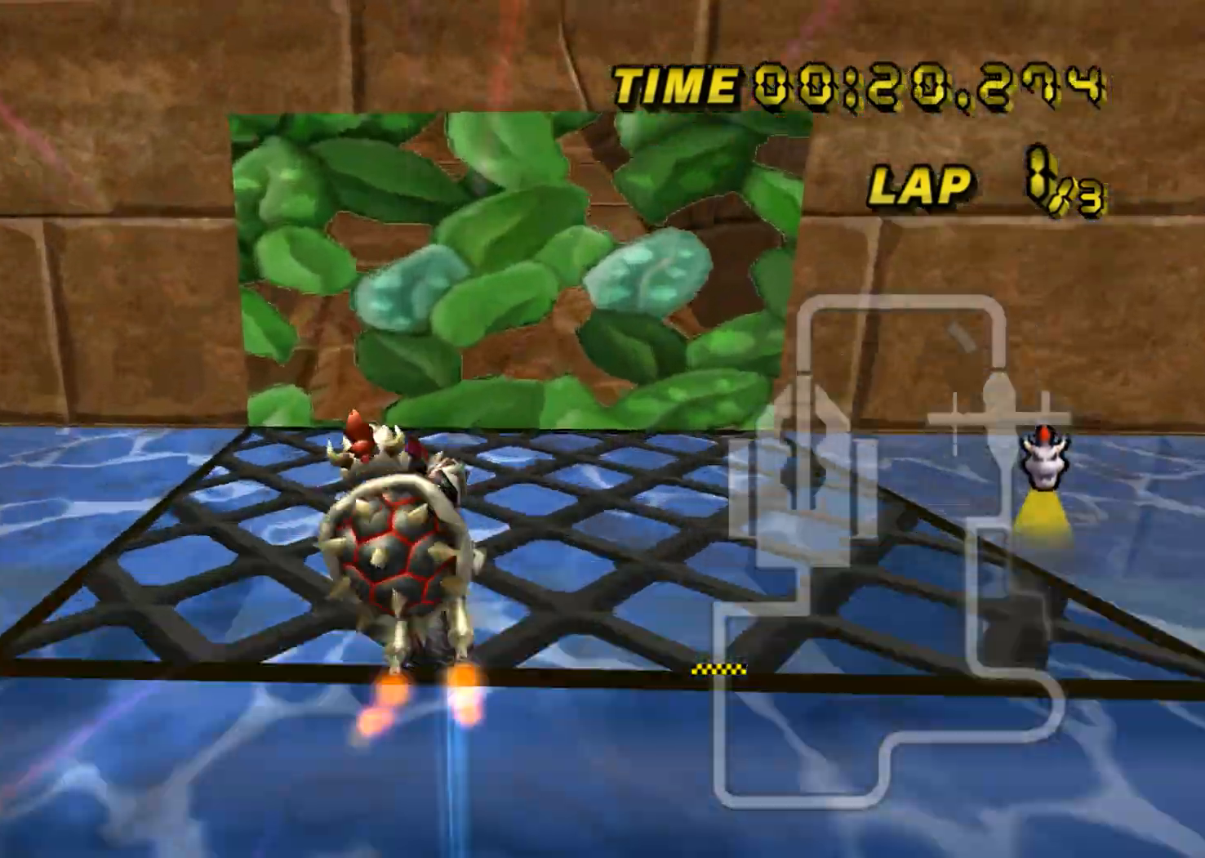
{"buttons": ["A", "R1"], "left_stick": "up", "events": [[450, "R1", "down"]]}
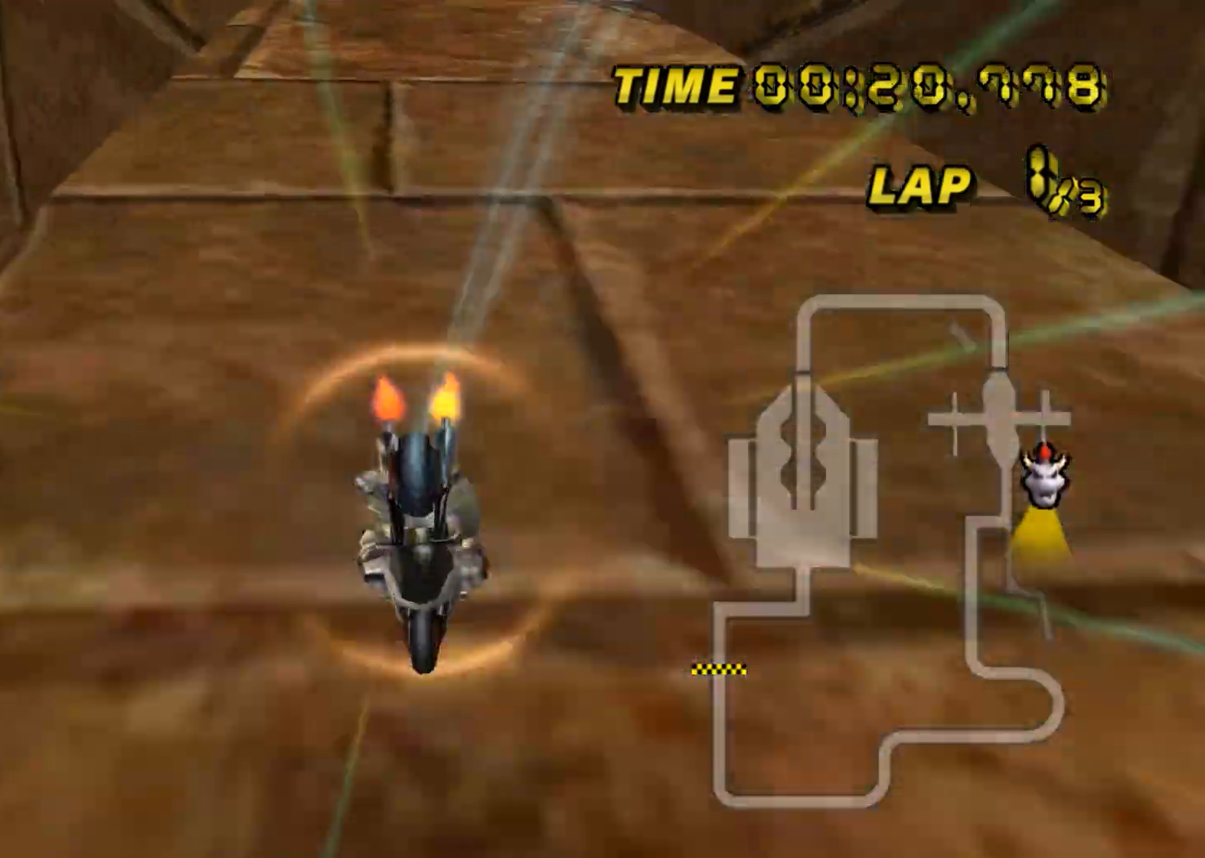
{"buttons": ["A"], "left_stick": "right", "events": [[67, "R1", "up"], [84, "left_stick", "center"], [150, "DPAD_UP", "down"], [167, "DPAD_UP", "up"], [284, "DPAD_UP", "down"], [301, "DPAD_UP", "up"], [417, "left_stick", "right"]]}
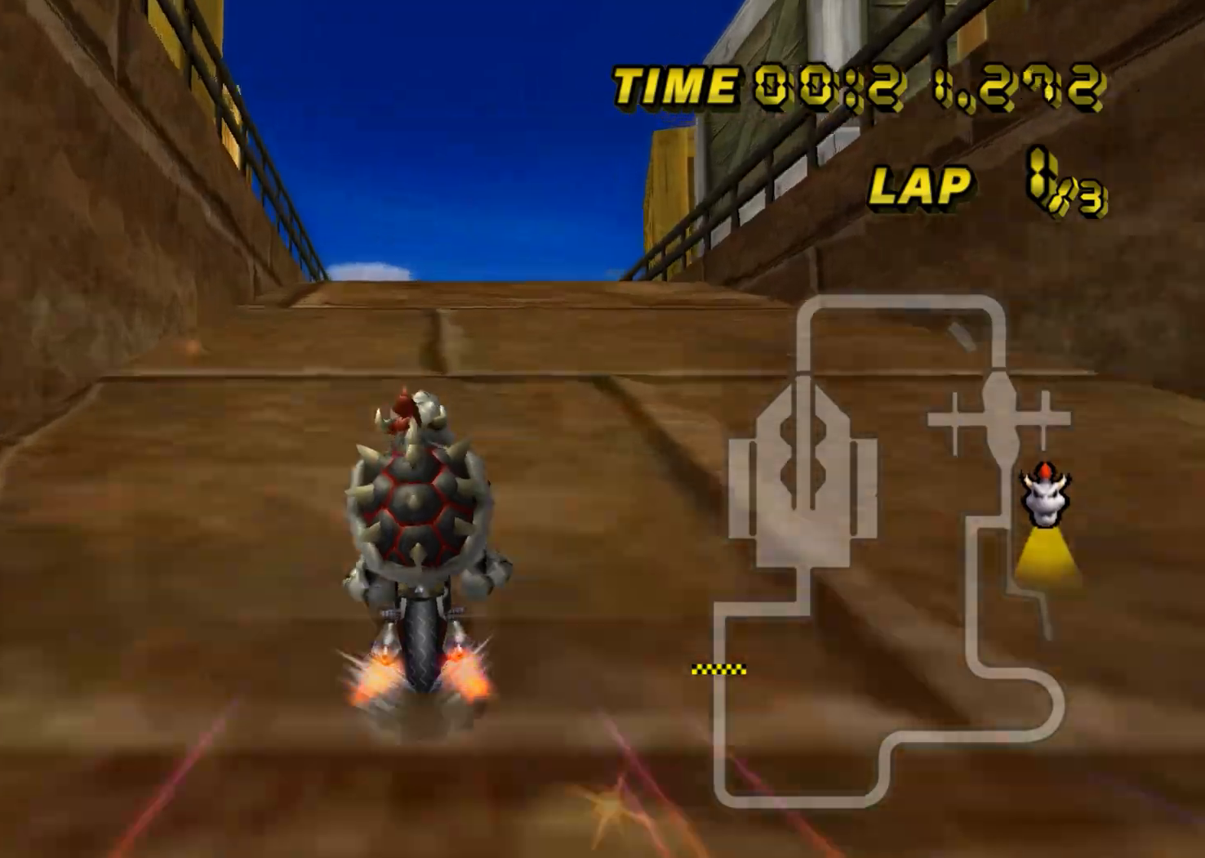
{"buttons": ["A"], "left_stick": "center", "events": [[267, "left_stick", "center"], [317, "left_stick", "left"], [417, "DPAD_UP", "down"], [434, "DPAD_UP", "up"], [450, "left_stick", "center"]]}
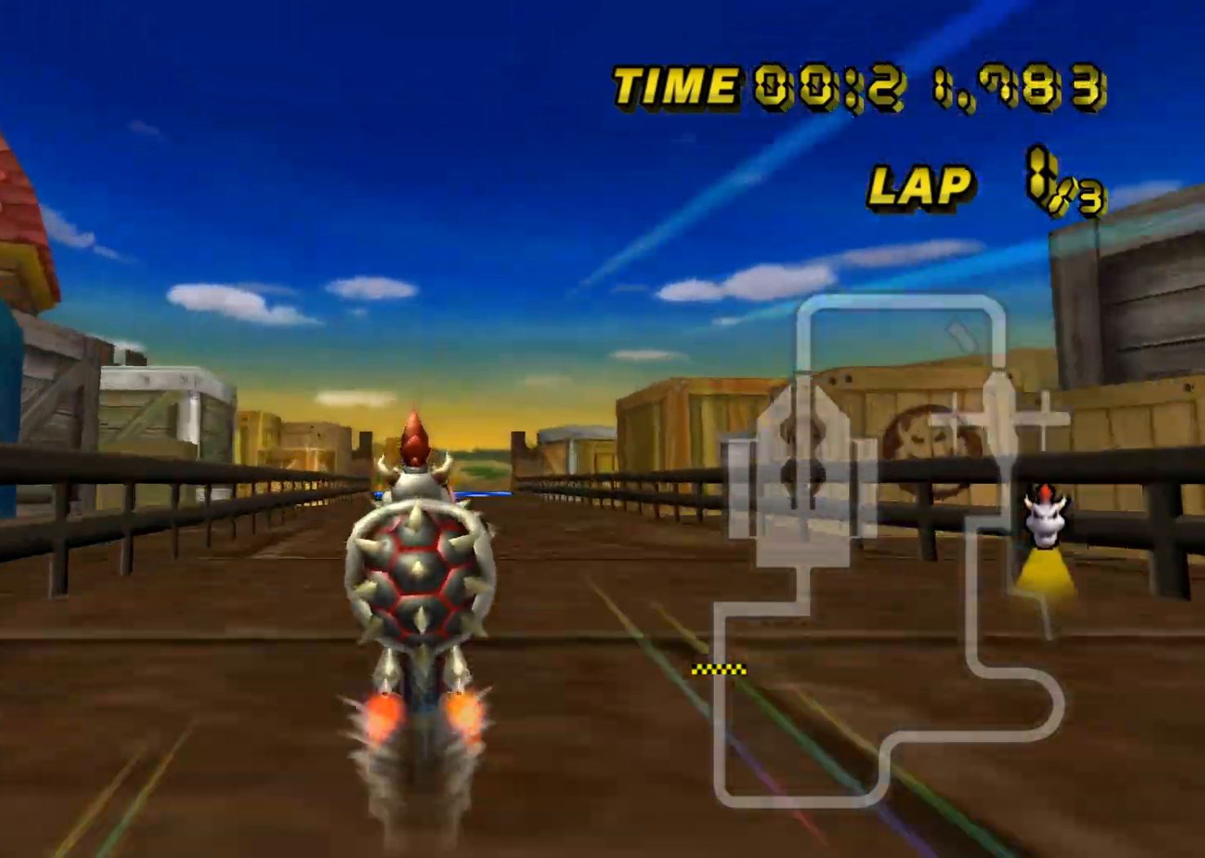
{"buttons": ["A"], "left_stick": "center", "events": [[50, "DPAD_UP", "down"], [67, "DPAD_UP", "up"], [167, "DPAD_UP", "down"], [184, "DPAD_UP", "up"], [301, "DPAD_UP", "down"], [317, "DPAD_UP", "up"], [417, "DPAD_UP", "down"], [434, "DPAD_UP", "up"]]}
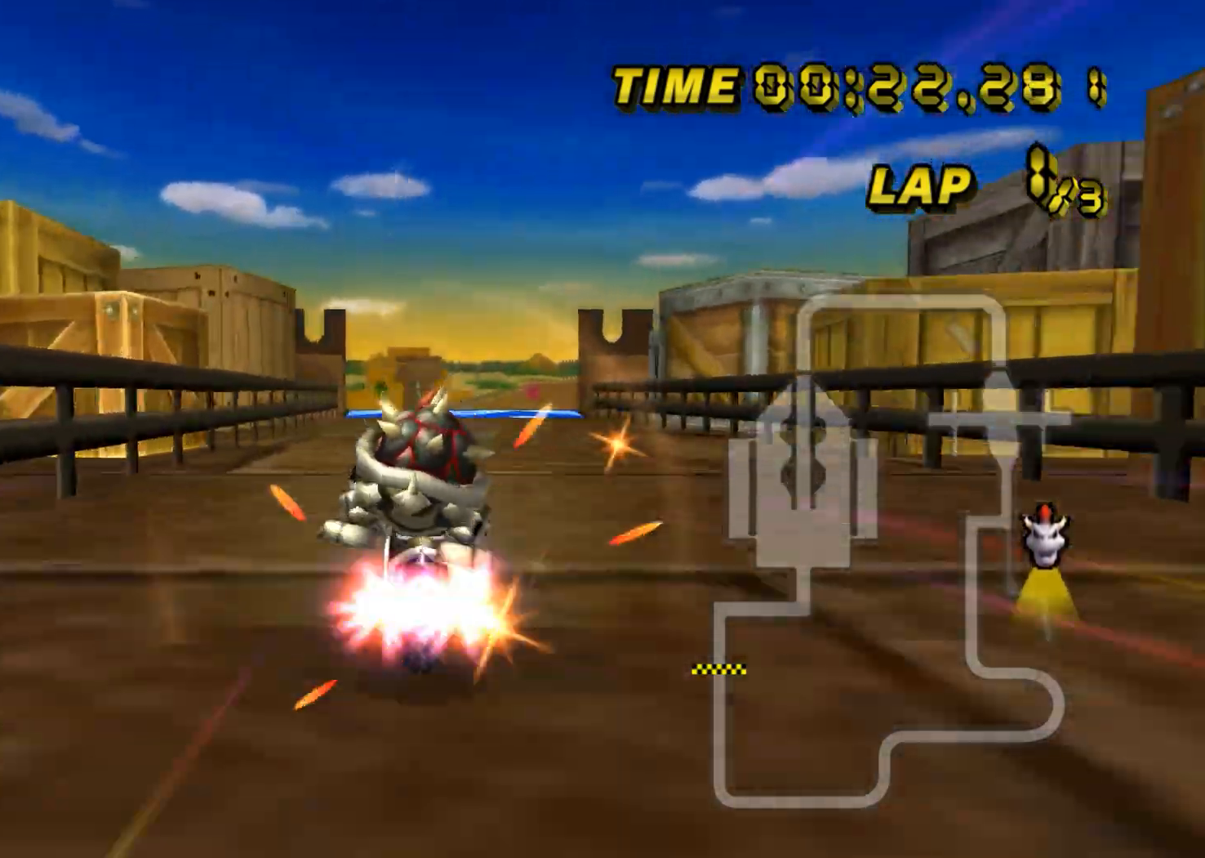
{"buttons": ["A"], "left_stick": "up-left", "events": [[50, "DPAD_UP", "down"], [67, "DPAD_UP", "up"], [250, "left_stick", "up-left"]]}
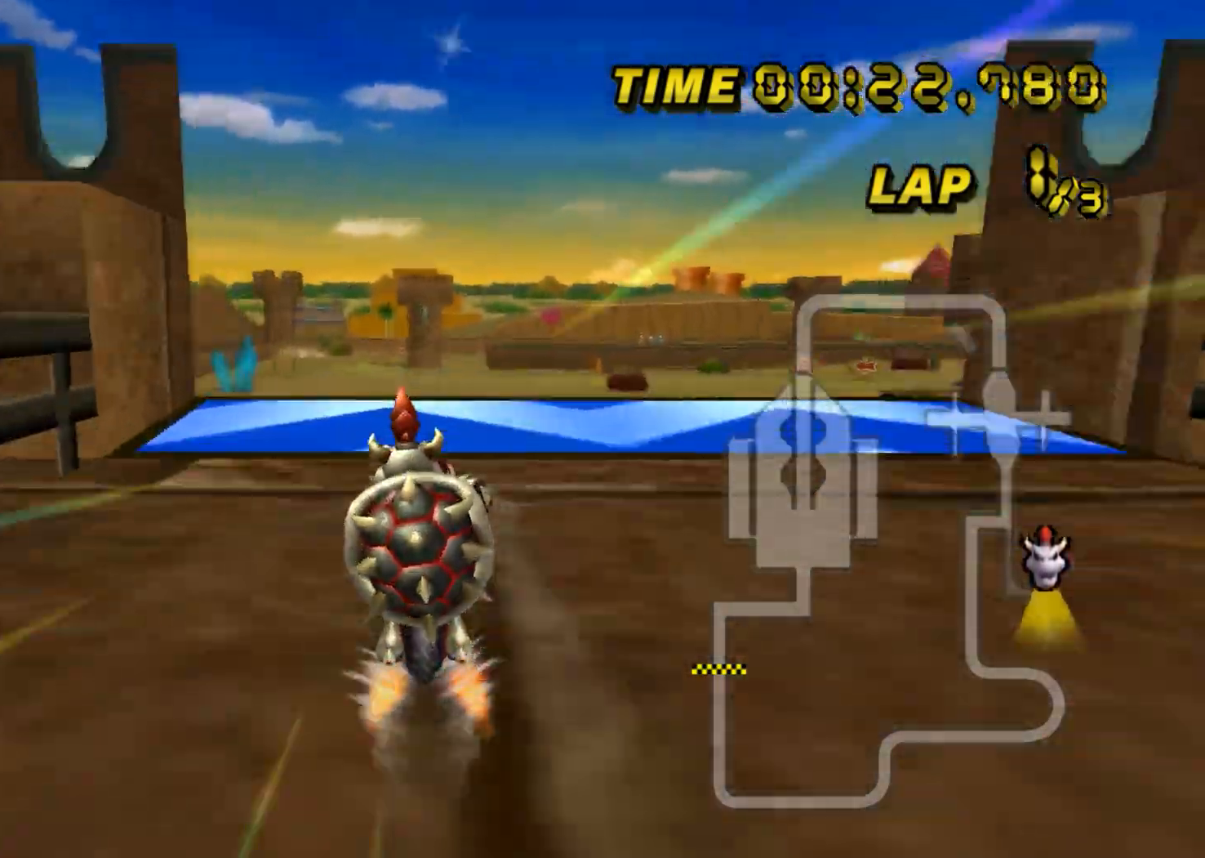
{"buttons": ["A"], "left_stick": "up", "events": [[84, "left_stick", "up"]]}
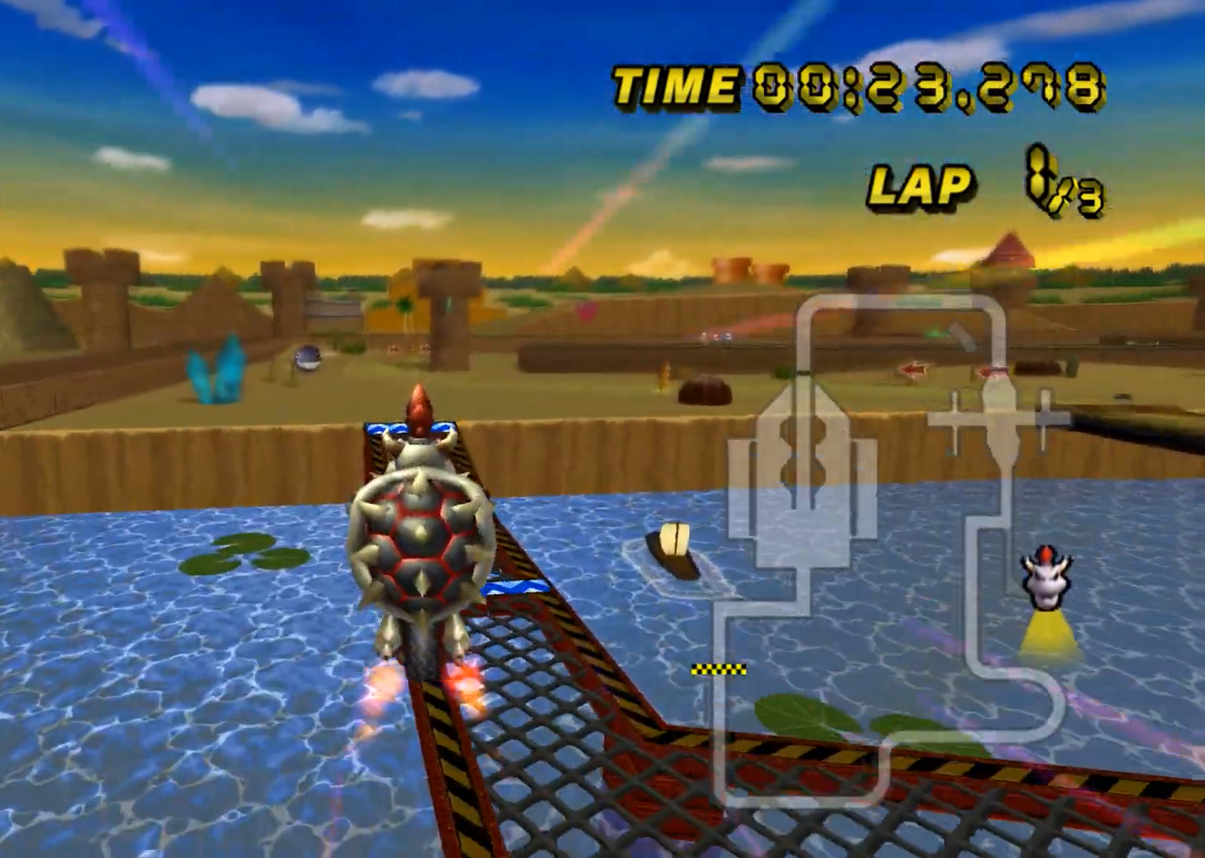
{"buttons": ["A"], "left_stick": "center", "events": [[100, "left_stick", "center"], [300, "left_stick", "up"], [434, "left_stick", "center"]]}
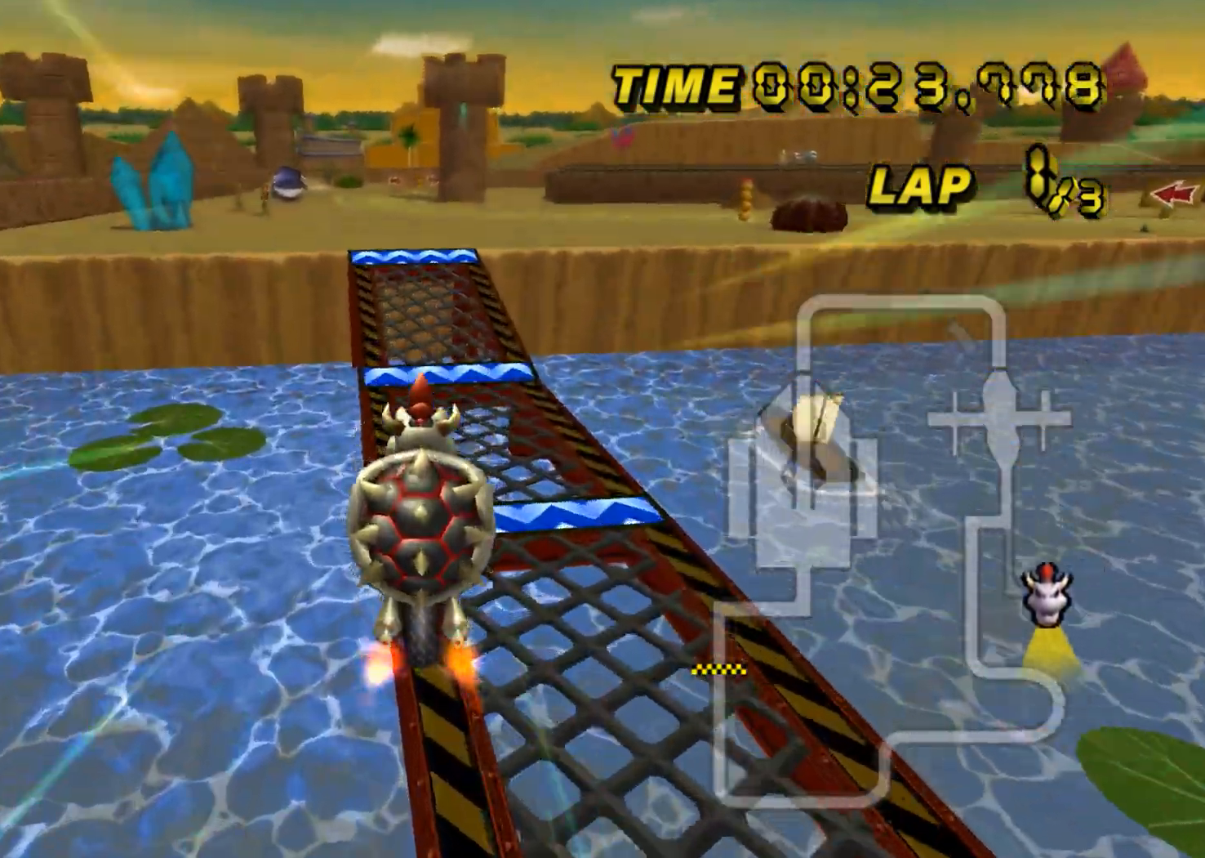
{"buttons": ["A"], "left_stick": "left", "events": [[301, "left_stick", "left"]]}
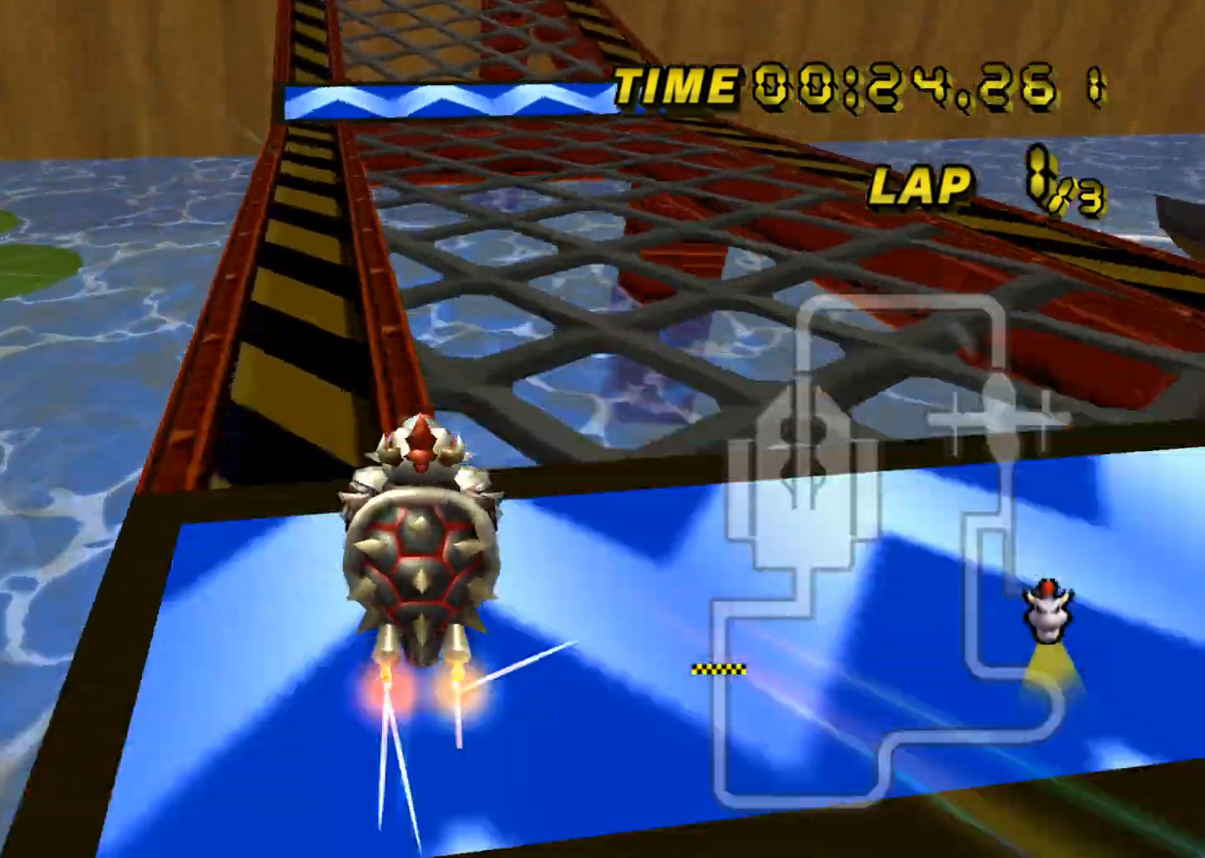
{"buttons": ["A"], "left_stick": "up", "events": [[150, "left_stick", "up-left"], [250, "left_stick", "up"]]}